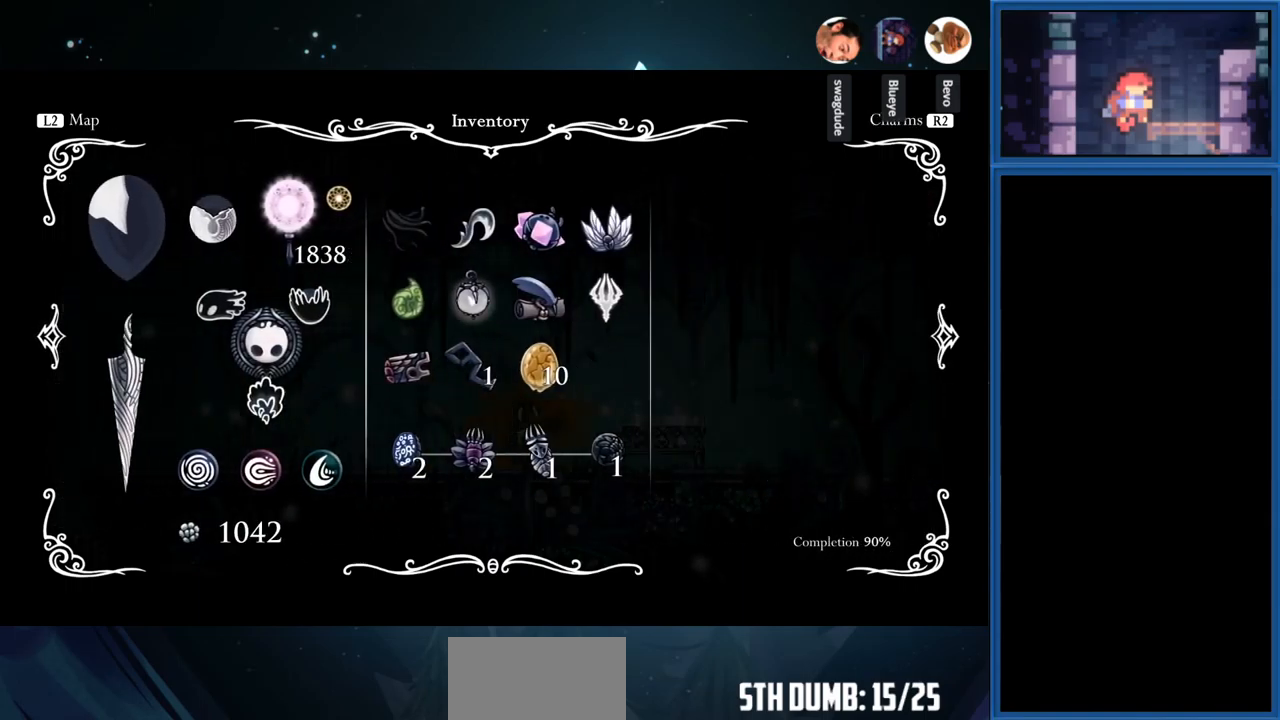
Gameplay with a controller (PlayStation layout); each line is a JSON object with the inputs held at the frame after it. "events" lists button and stick changes between this image and that frame as [ms after this image, input, new state], when the widget could be followed in between. Not read: L3 R3 TOUCHPAD left_stick.
{"buttons": ["R1"], "right_stick": "center", "events": [[450, "R1", "down"]]}
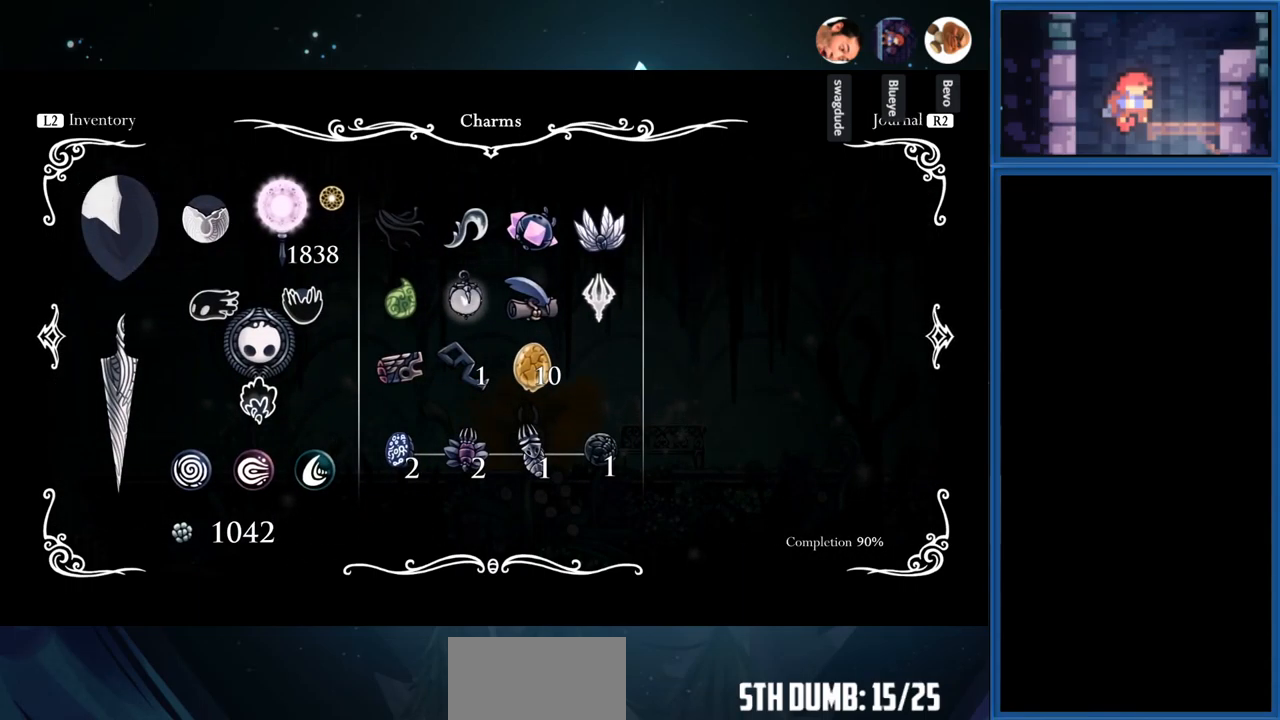
{"buttons": ["L1"], "right_stick": "center", "events": [[150, "R1", "up"], [400, "L1", "down"]]}
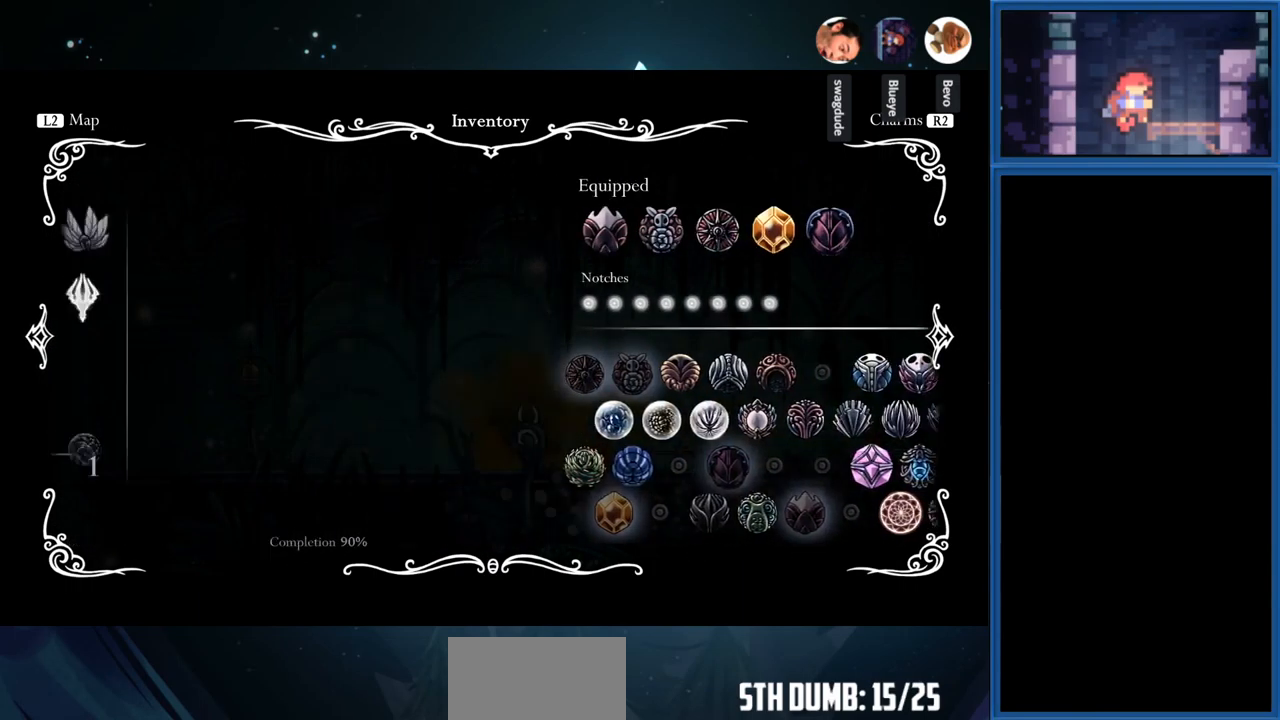
{"buttons": ["DPAD_RIGHT"], "right_stick": "center", "events": [[67, "L1", "up"], [400, "DPAD_RIGHT", "down"]]}
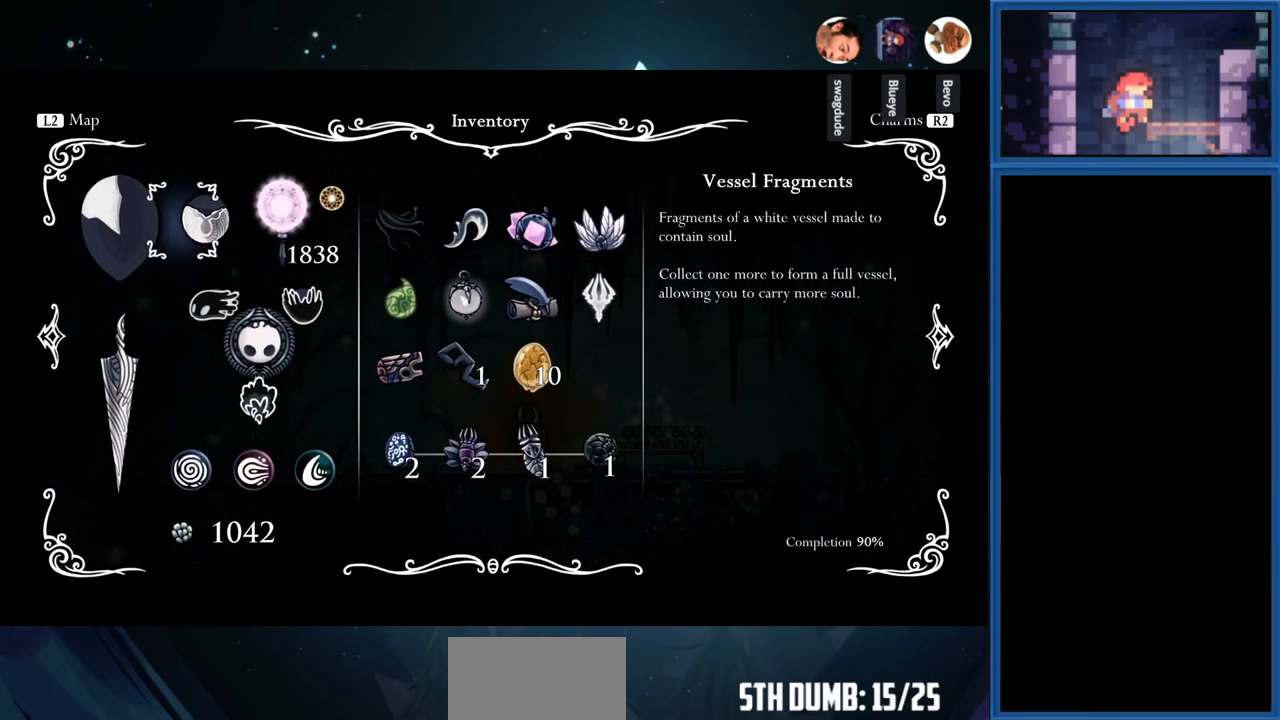
{"buttons": [], "right_stick": "center", "events": [[17, "DPAD_RIGHT", "up"], [150, "DPAD_RIGHT", "down"], [267, "DPAD_RIGHT", "up"]]}
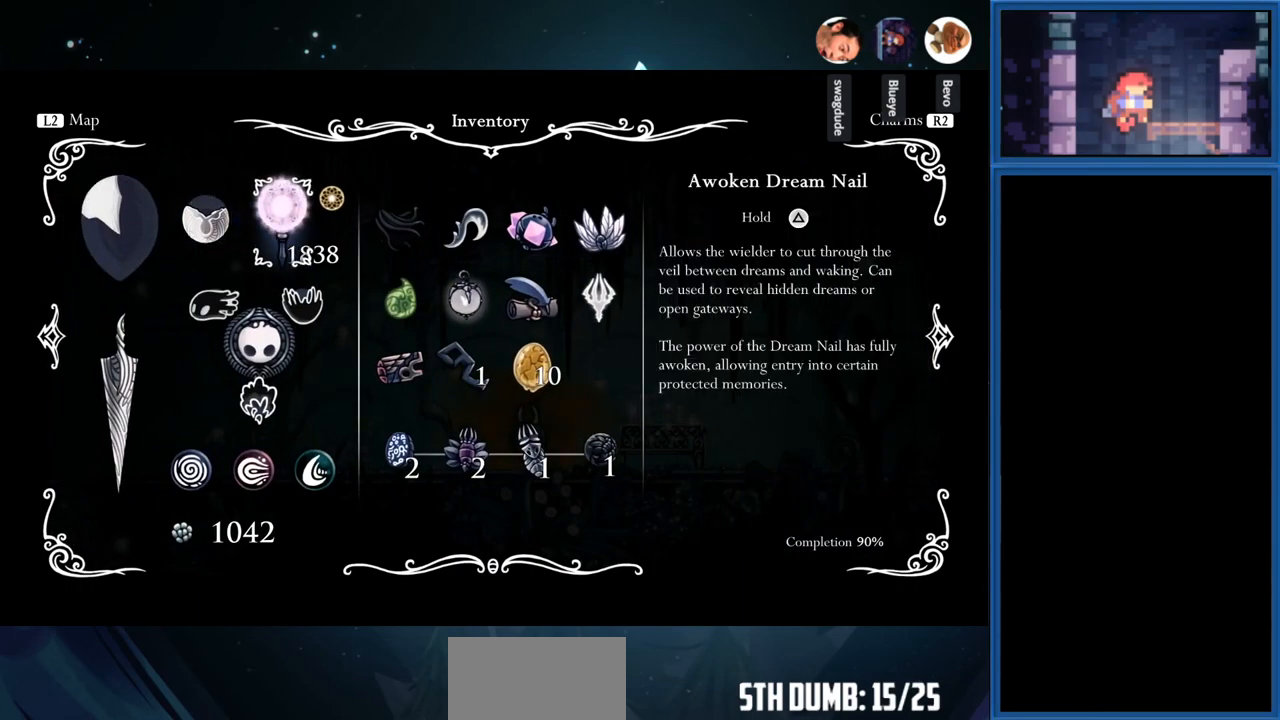
{"buttons": [], "right_stick": "center", "events": []}
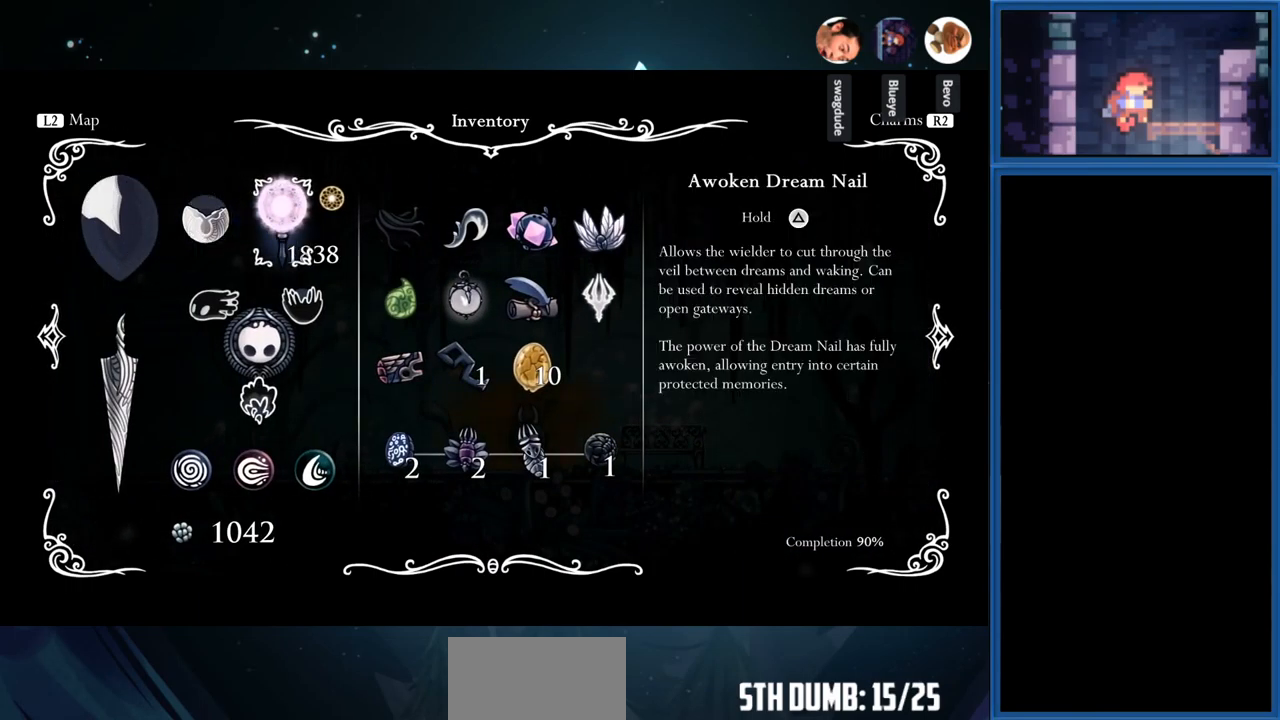
{"buttons": [], "right_stick": "center", "events": []}
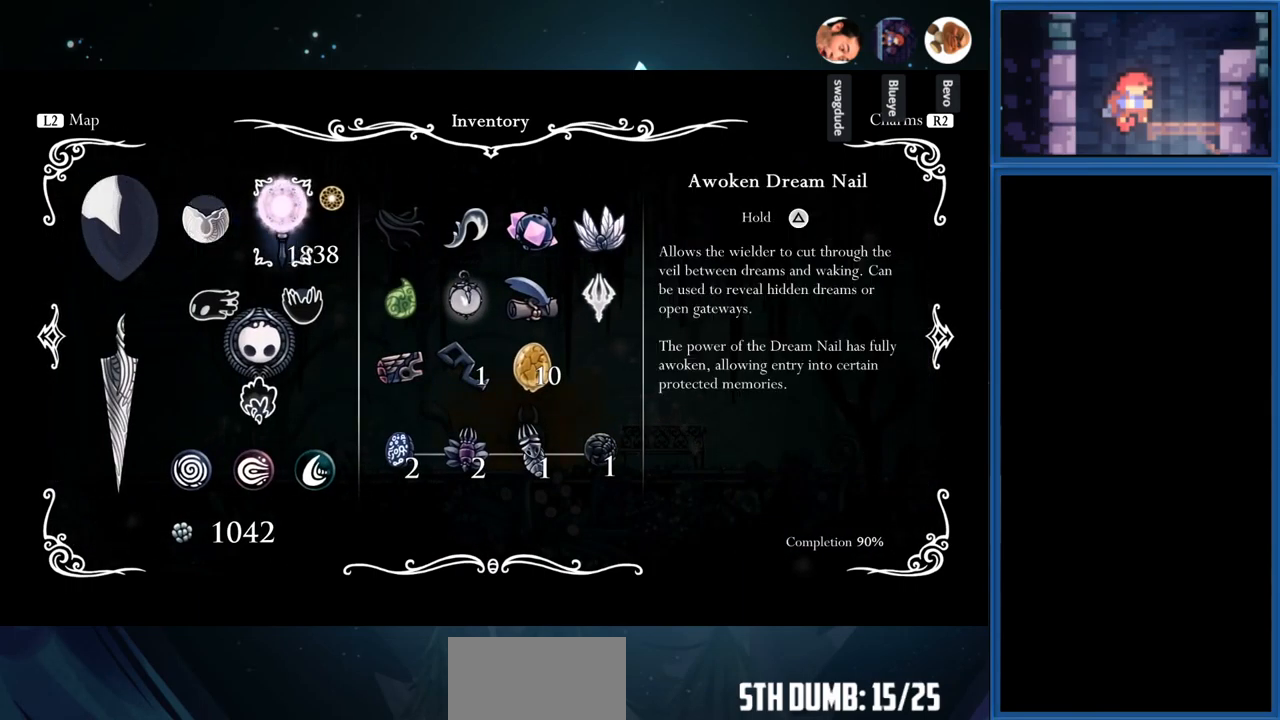
{"buttons": [], "right_stick": "center", "events": []}
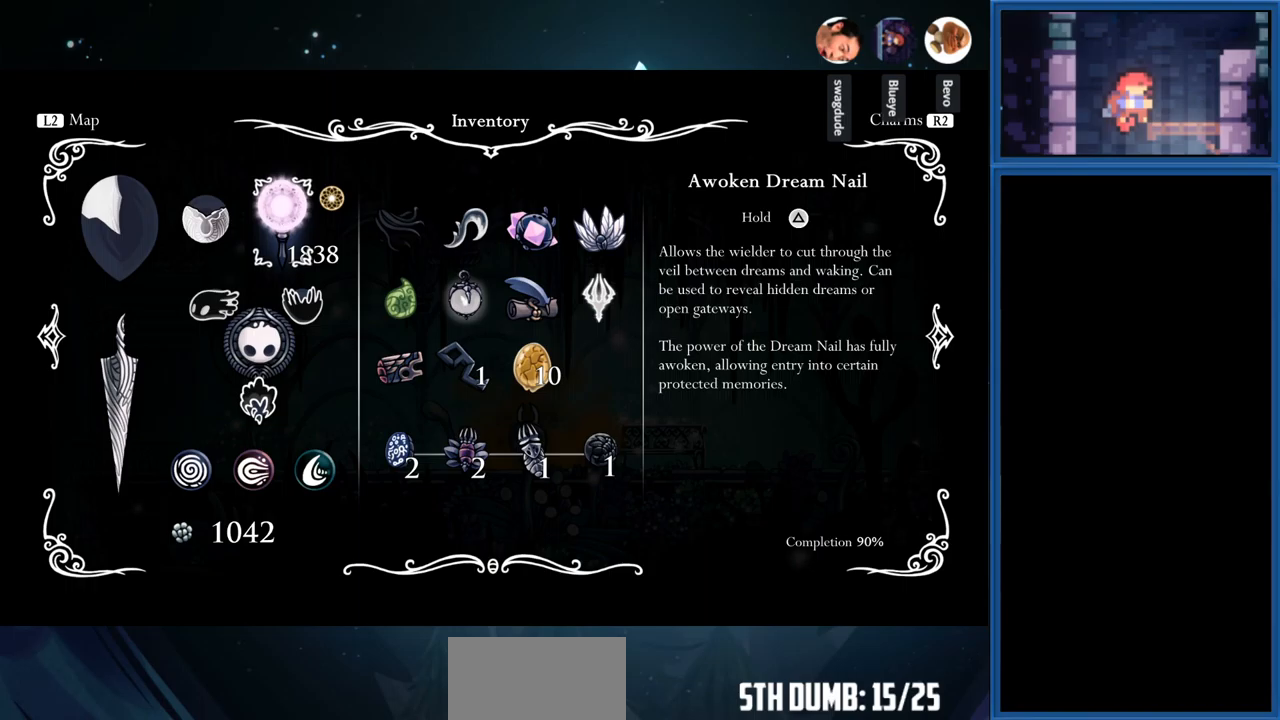
{"buttons": [], "right_stick": "center", "events": []}
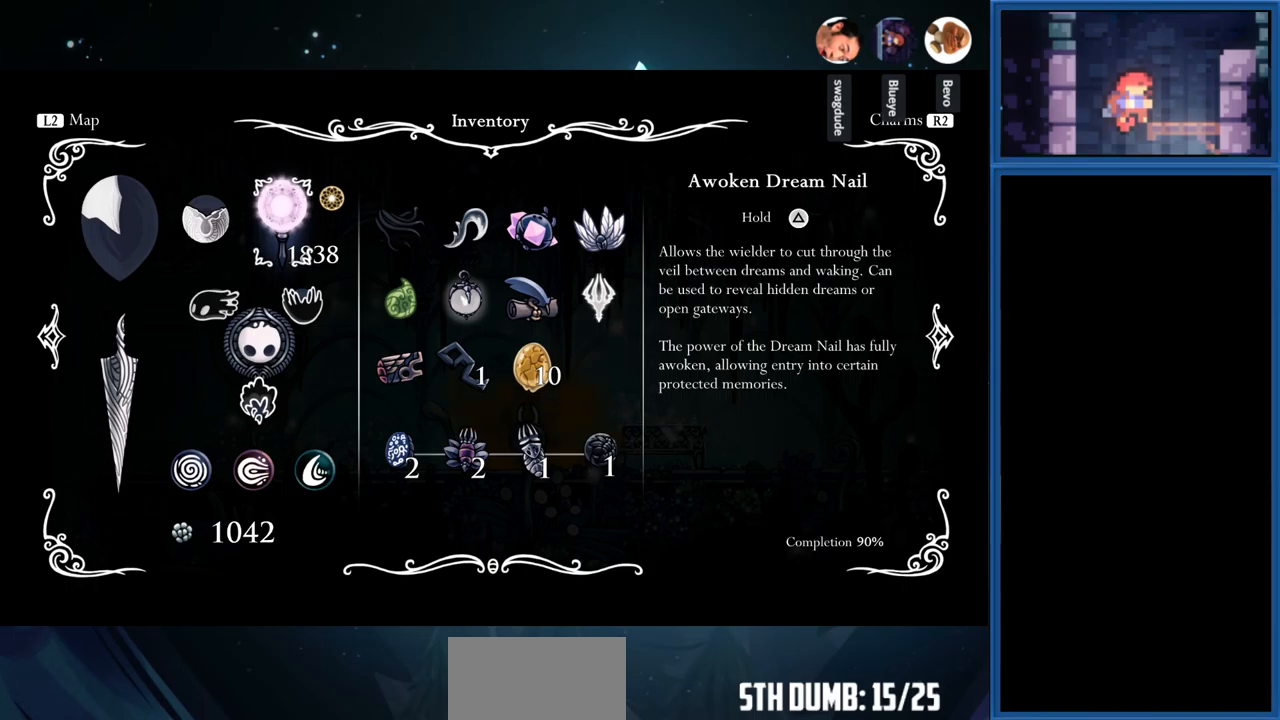
{"buttons": [], "right_stick": "center", "events": []}
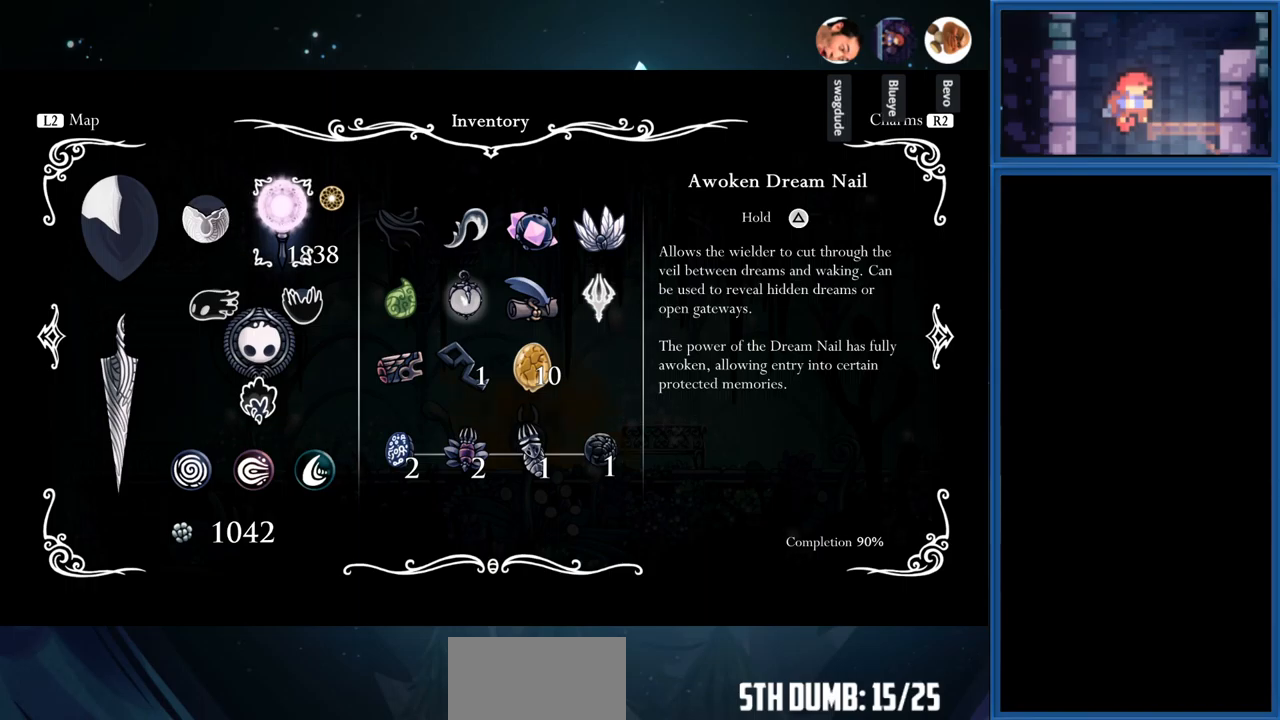
{"buttons": [], "right_stick": "center", "events": []}
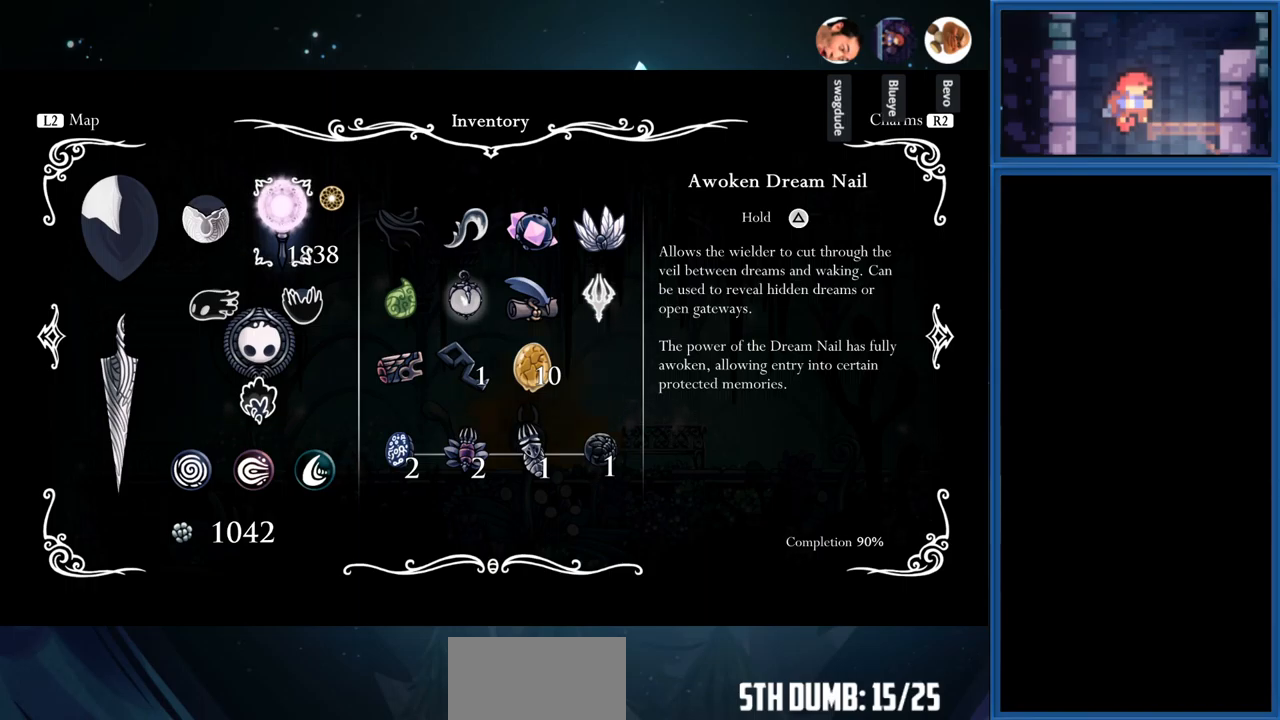
{"buttons": [], "right_stick": "center", "events": []}
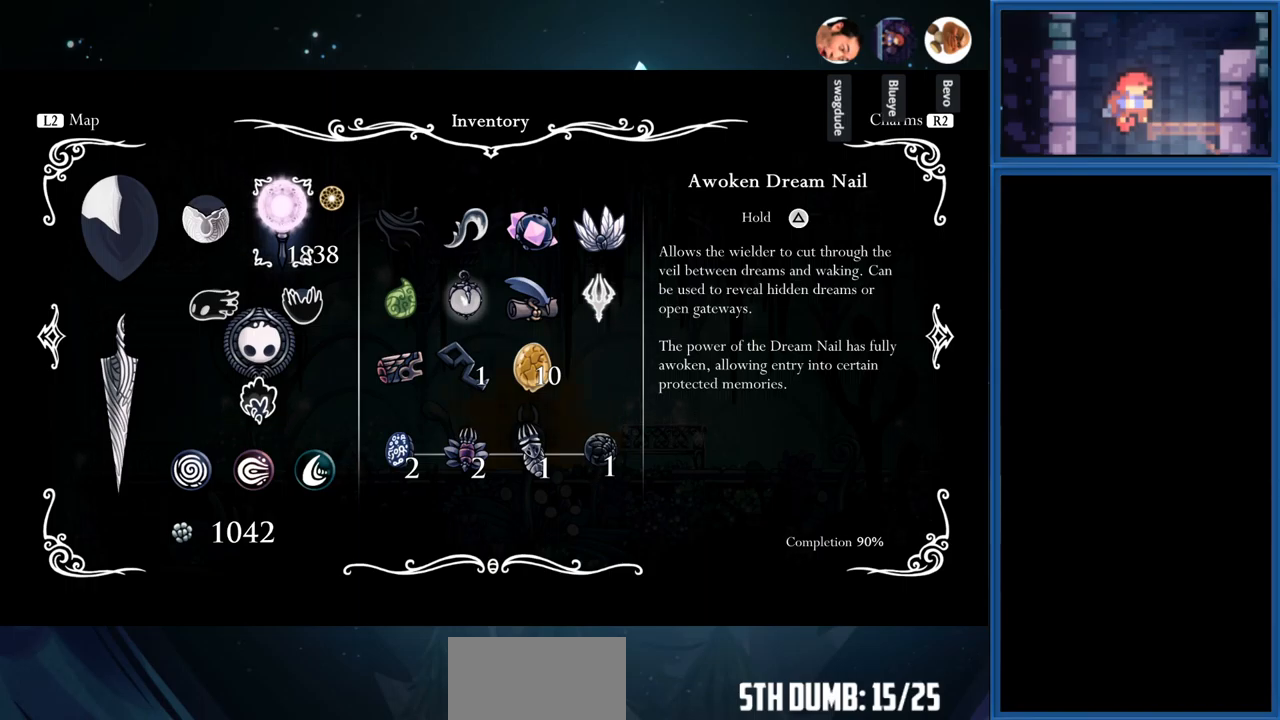
{"buttons": [], "right_stick": "center", "events": []}
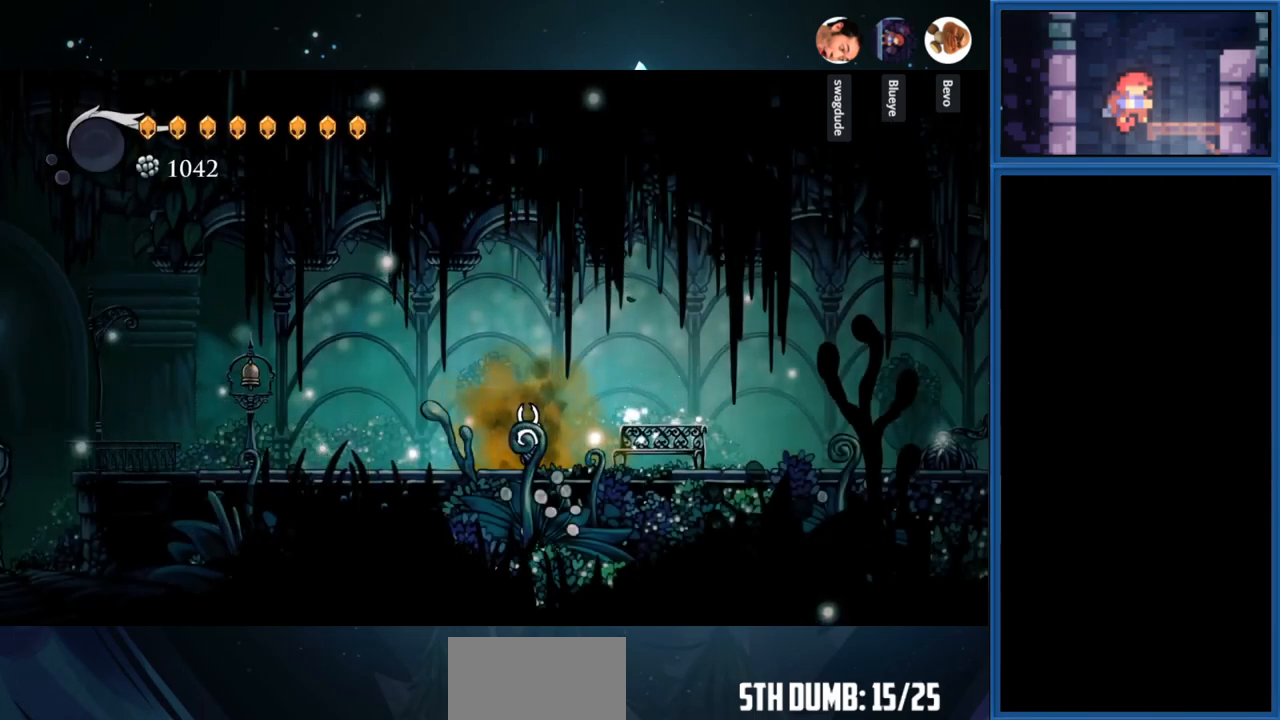
{"buttons": ["TRIANGLE"], "right_stick": "center", "events": [[50, "TRIANGLE", "down"]]}
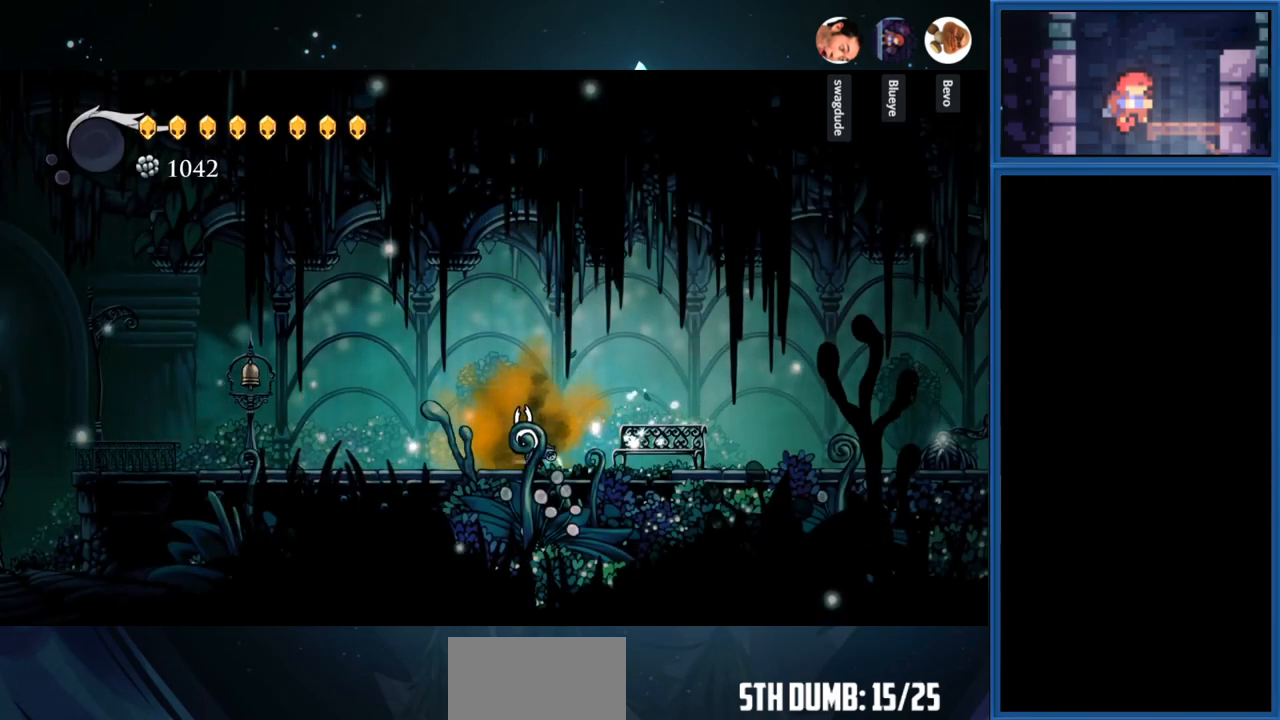
{"buttons": ["TRIANGLE"], "right_stick": "center", "events": []}
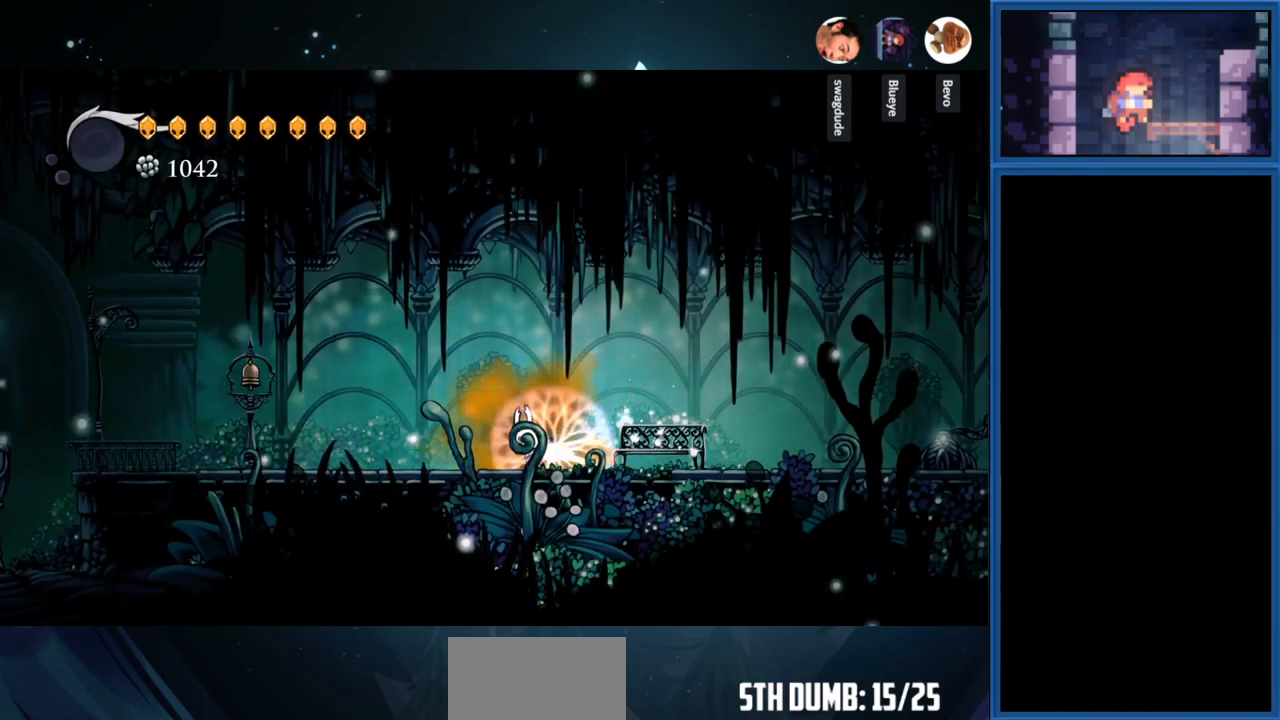
{"buttons": ["TRIANGLE"], "right_stick": "center", "events": []}
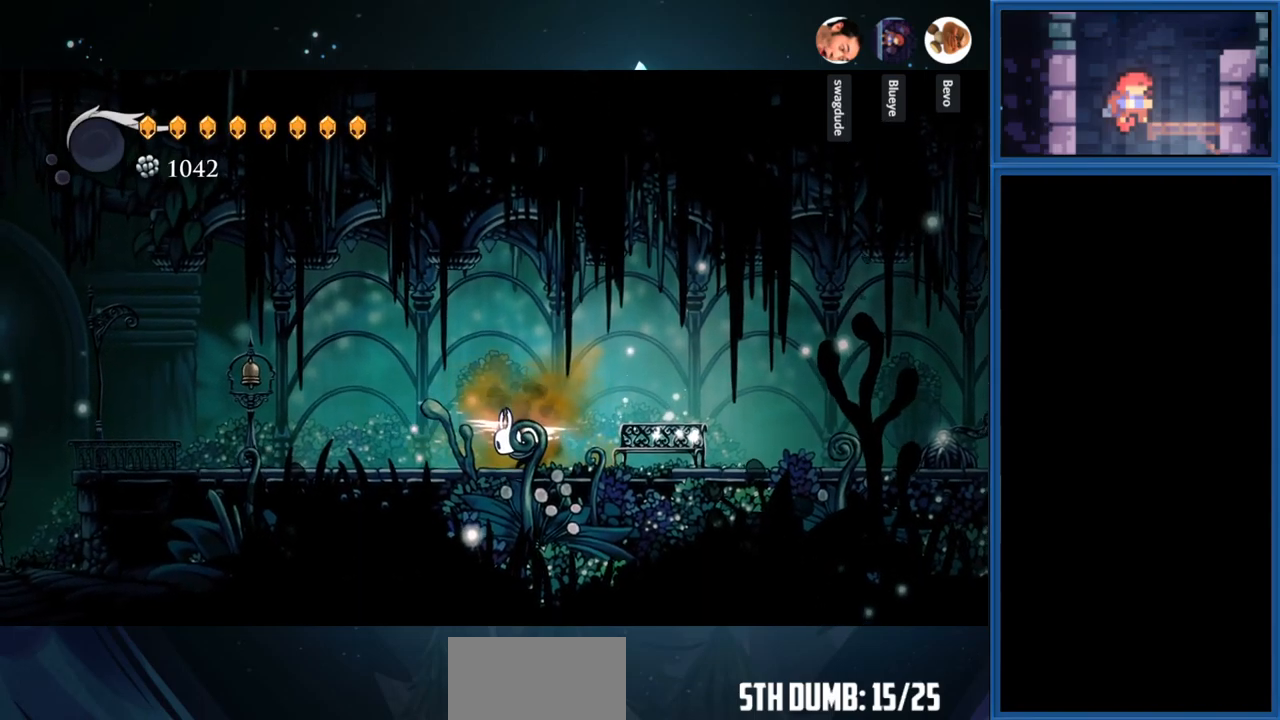
{"buttons": ["TRIANGLE"], "right_stick": "center", "events": []}
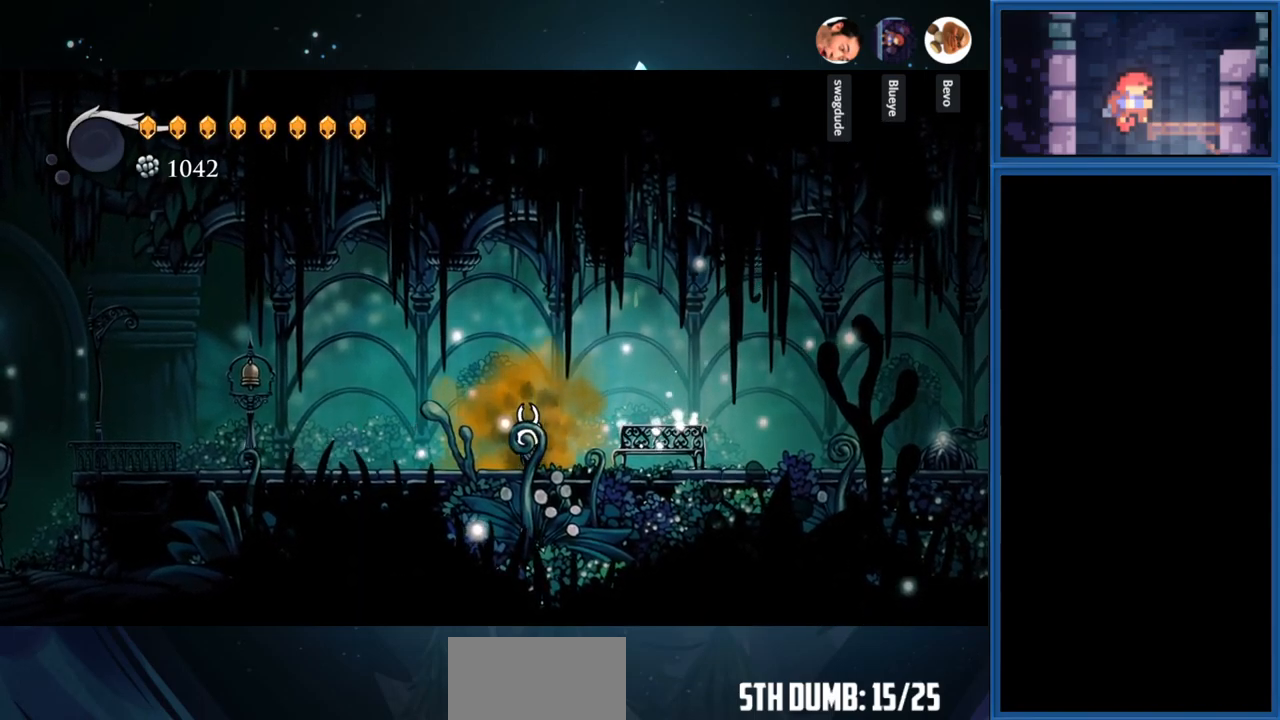
{"buttons": [], "right_stick": "center", "events": [[217, "TRIANGLE", "up"]]}
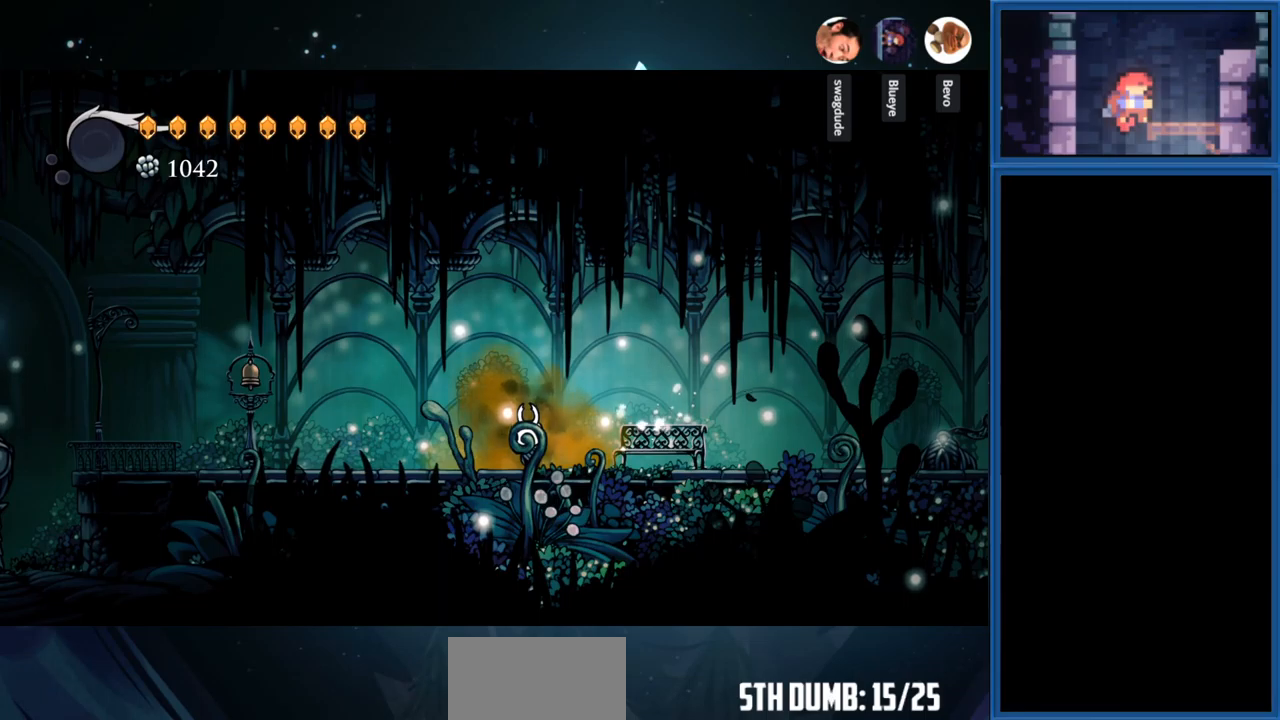
{"buttons": [], "right_stick": "center", "events": []}
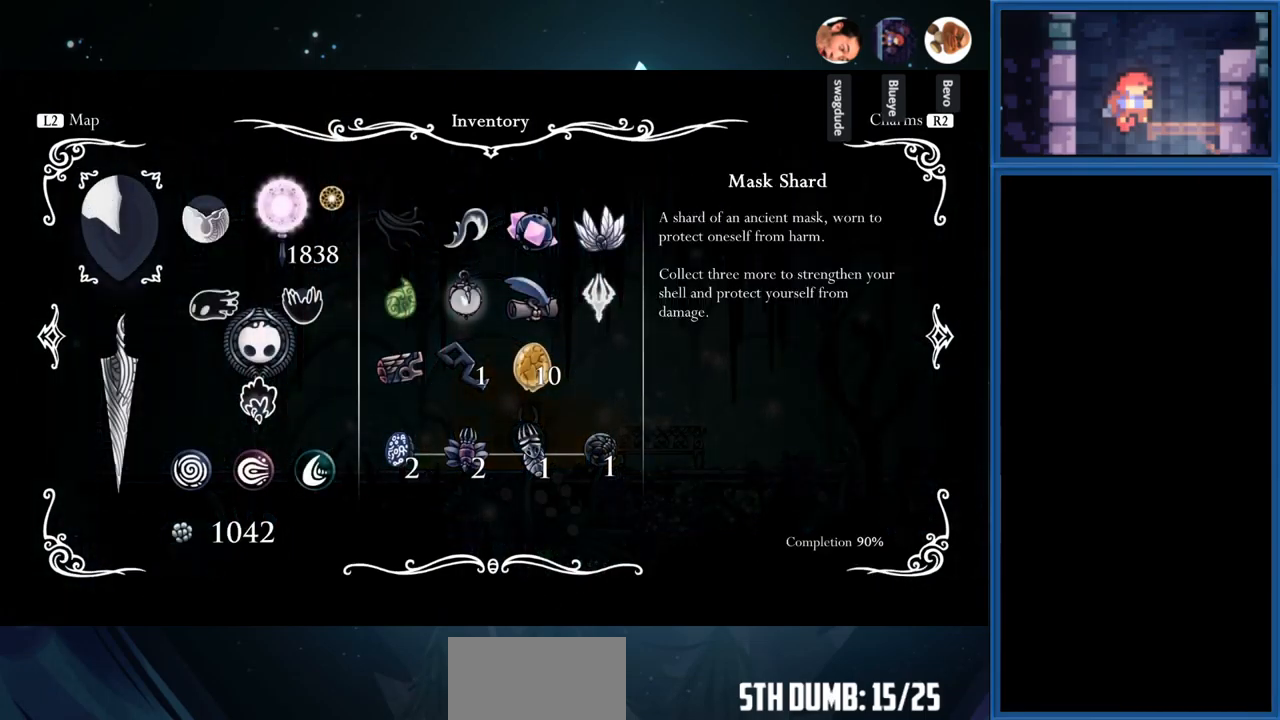
{"buttons": [], "right_stick": "center", "events": []}
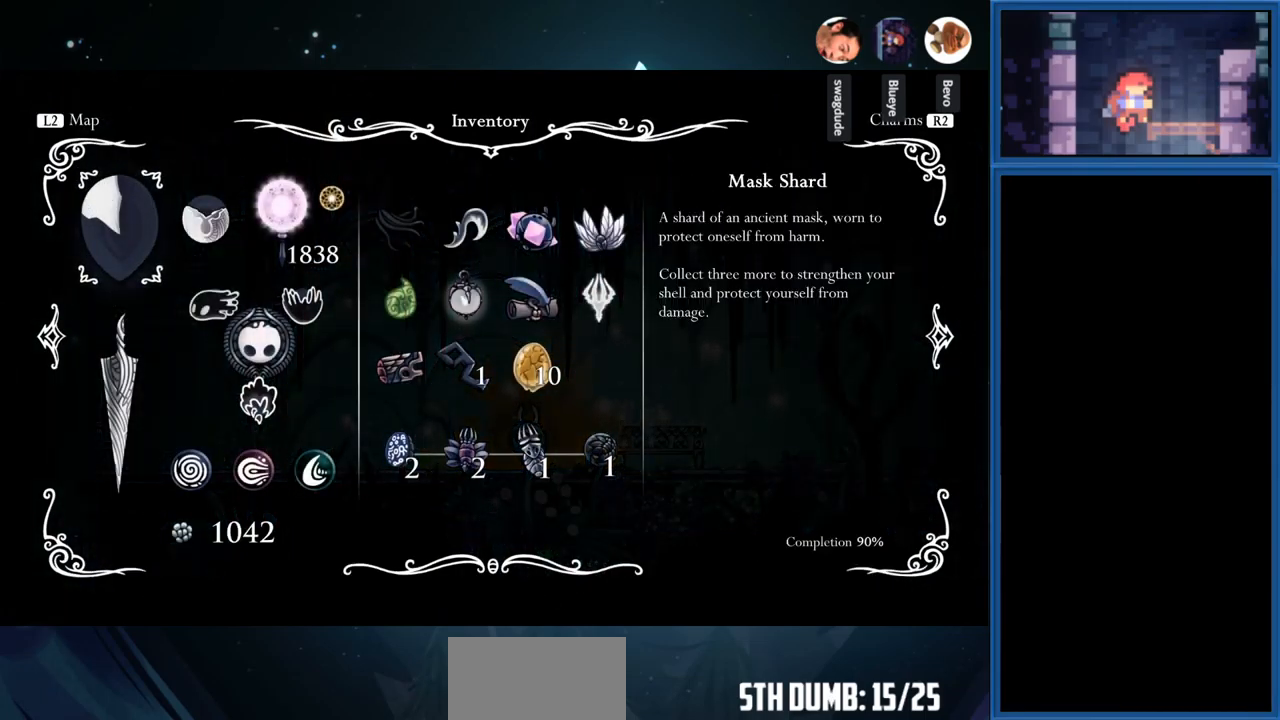
{"buttons": [], "right_stick": "center", "events": []}
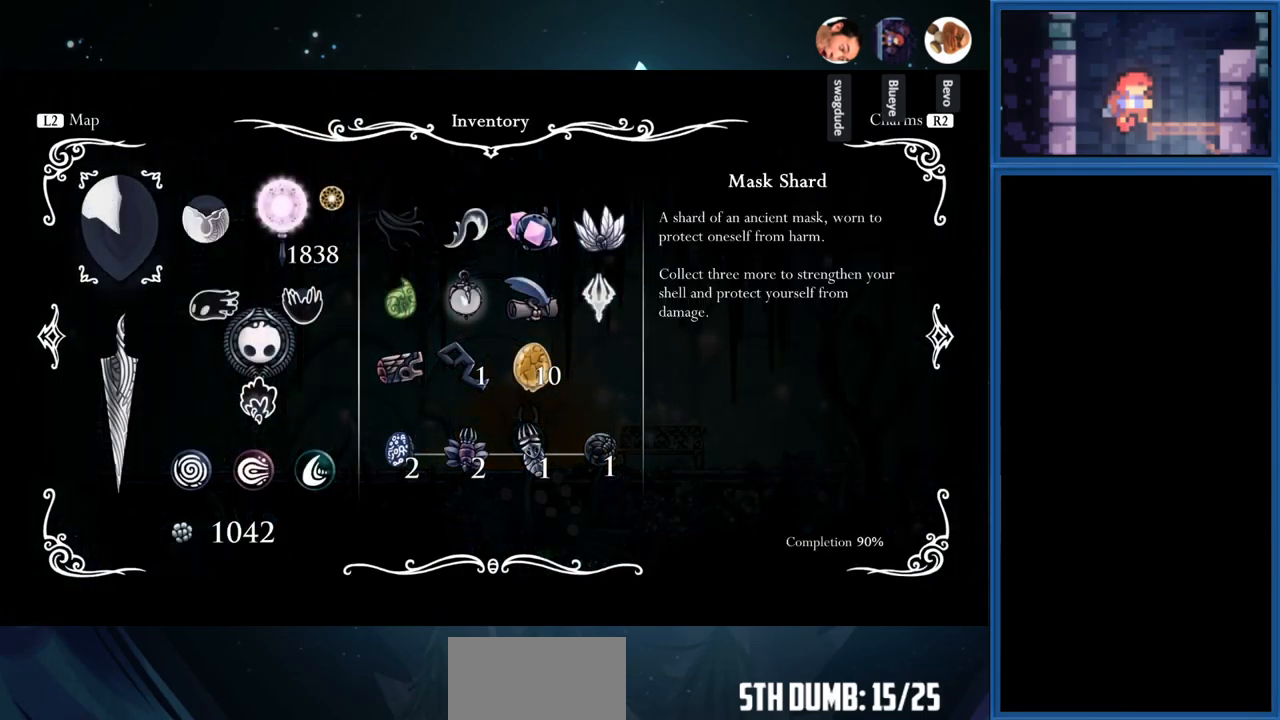
{"buttons": [], "right_stick": "center", "events": []}
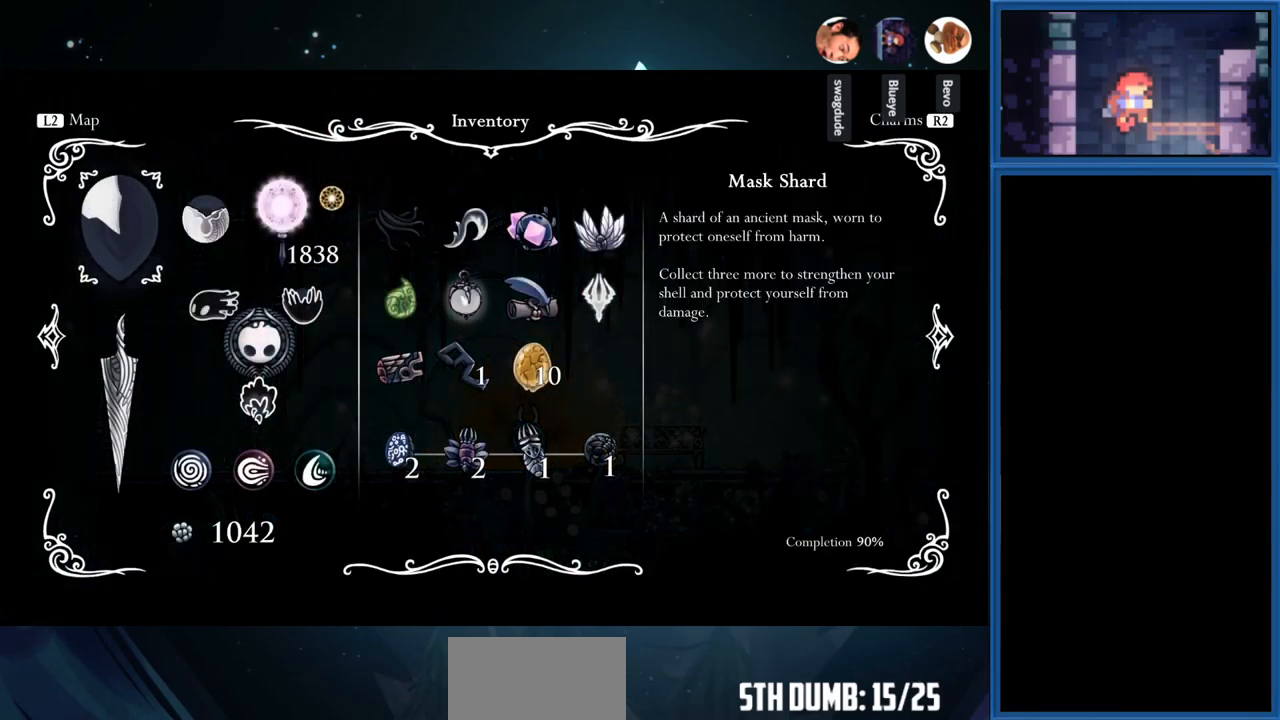
{"buttons": [], "right_stick": "center", "events": [[267, "DPAD_RIGHT", "down"], [384, "DPAD_RIGHT", "up"]]}
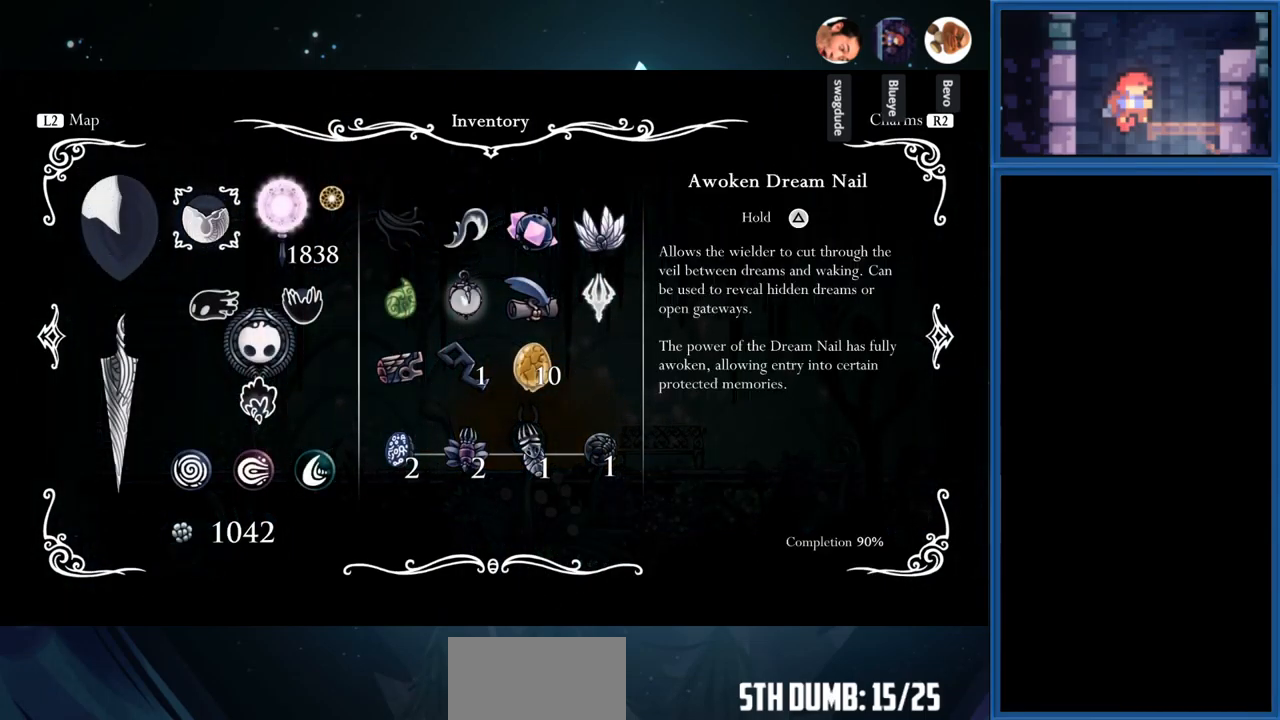
{"buttons": [], "right_stick": "center", "events": [[17, "DPAD_RIGHT", "down"], [134, "DPAD_RIGHT", "up"], [217, "DPAD_RIGHT", "down"], [367, "DPAD_RIGHT", "up"]]}
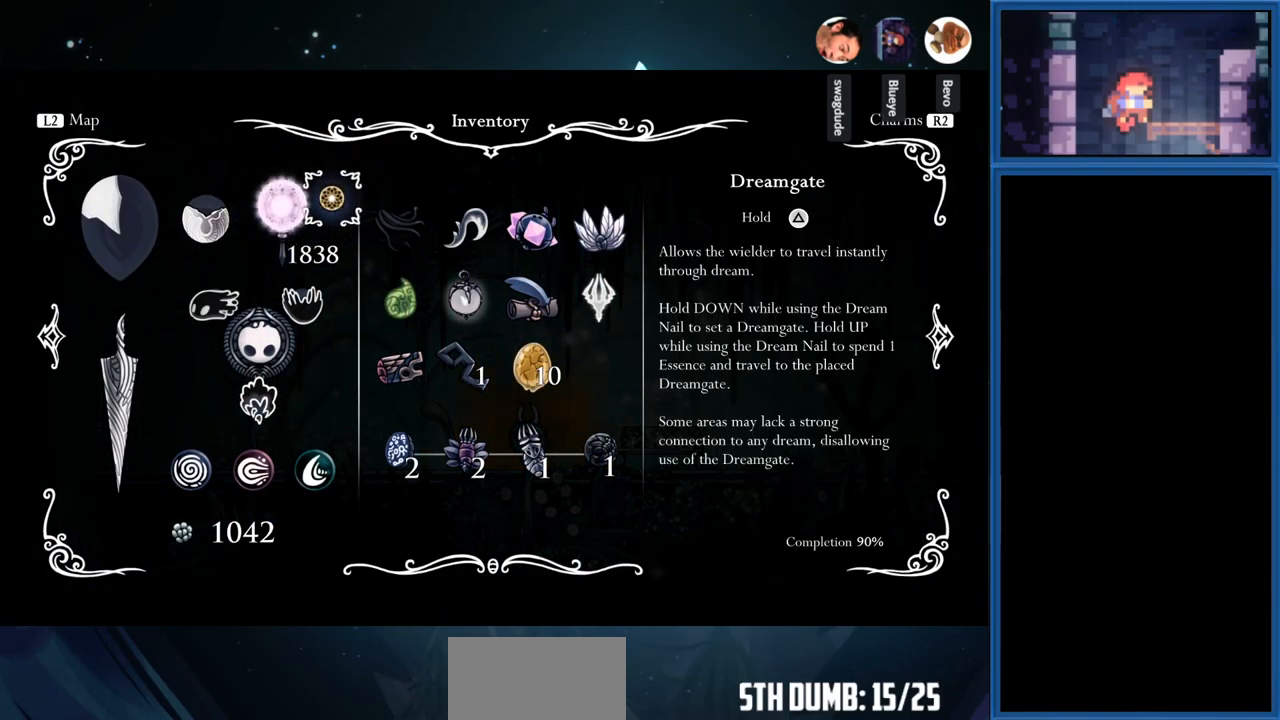
{"buttons": [], "right_stick": "center", "events": [[150, "DPAD_RIGHT", "down"], [284, "DPAD_RIGHT", "up"]]}
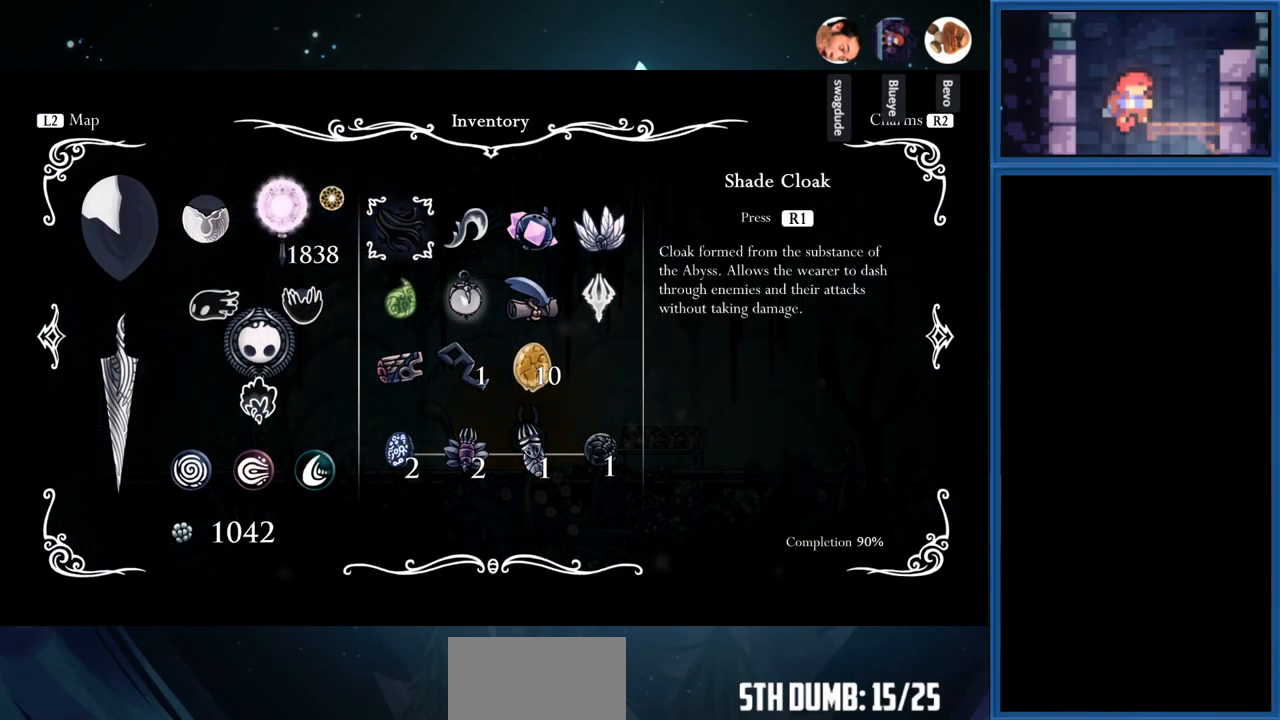
{"buttons": [], "right_stick": "center", "events": []}